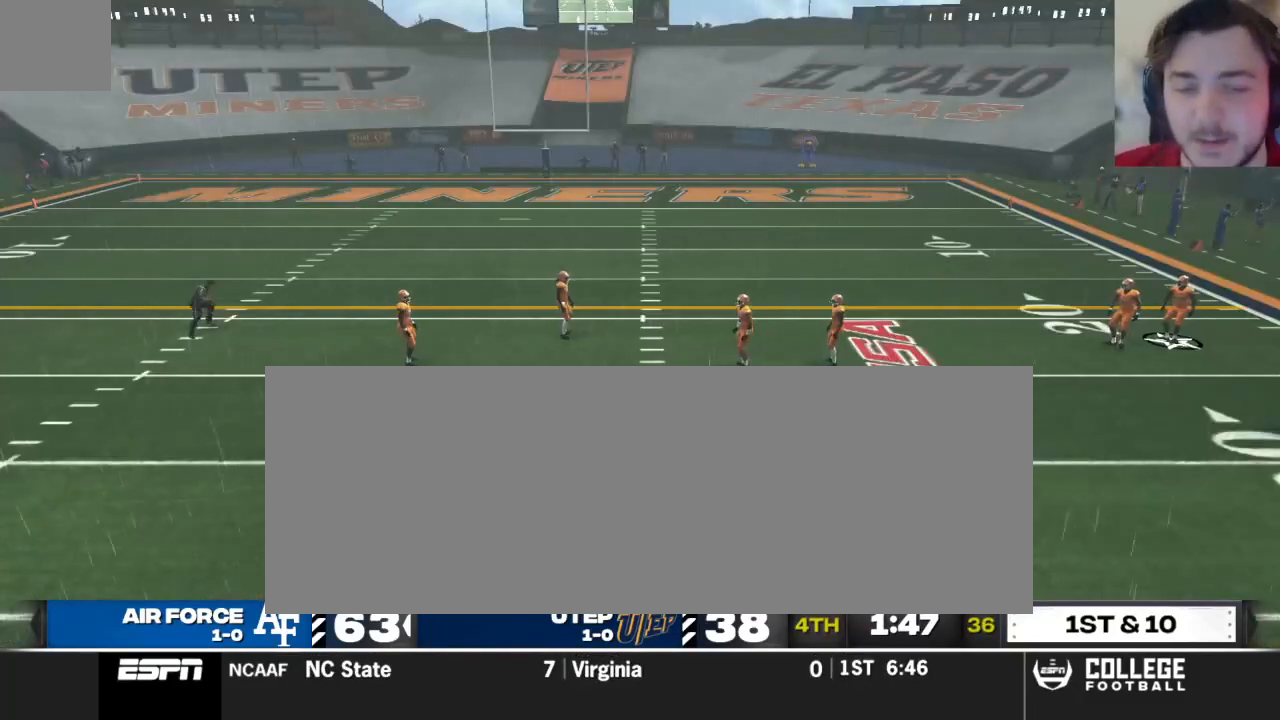
Gameplay with a controller (Xbox layout); each line is a JSON object with the inputs held at the frame after it. "events" lists button and stick changes between this image and that frame as [ms after this image, input, new state], when the widget could be followed in between.
{"buttons": [], "left_stick": "center", "right_stick": "center", "events": []}
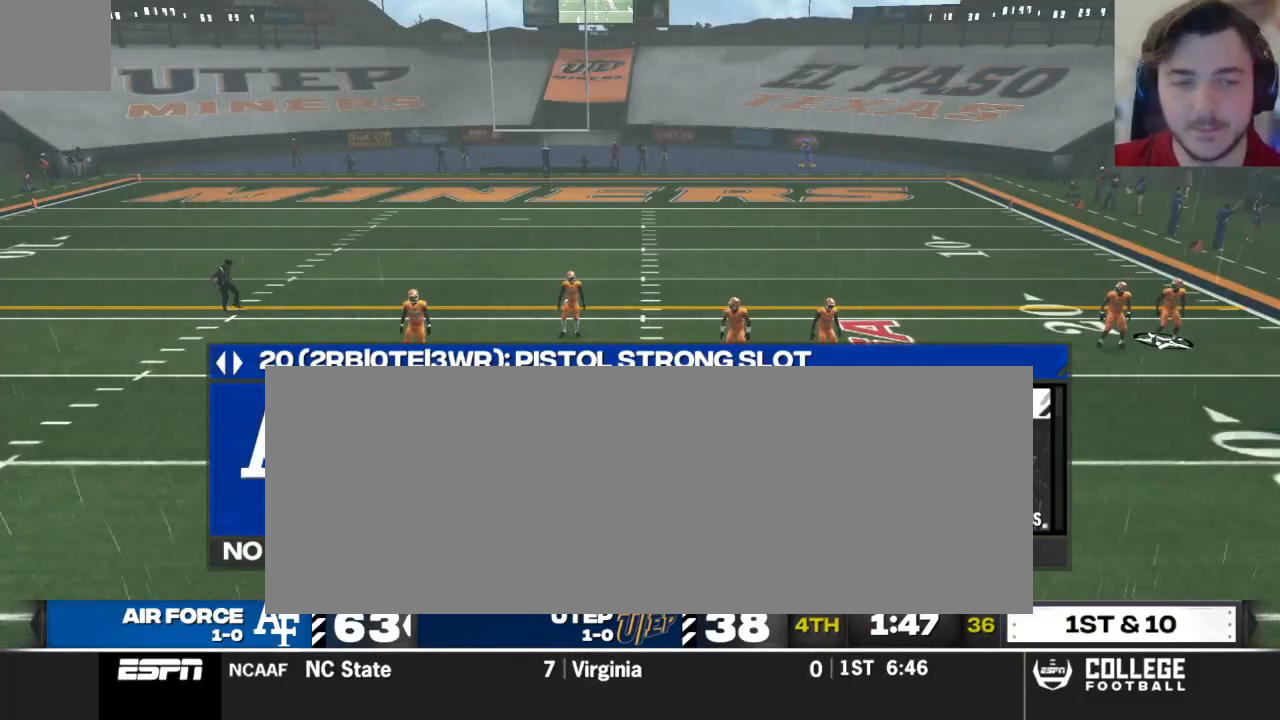
{"buttons": ["DPAD_DOWN"], "left_stick": "center", "right_stick": "center", "events": [[396, "DPAD_DOWN", "down"]]}
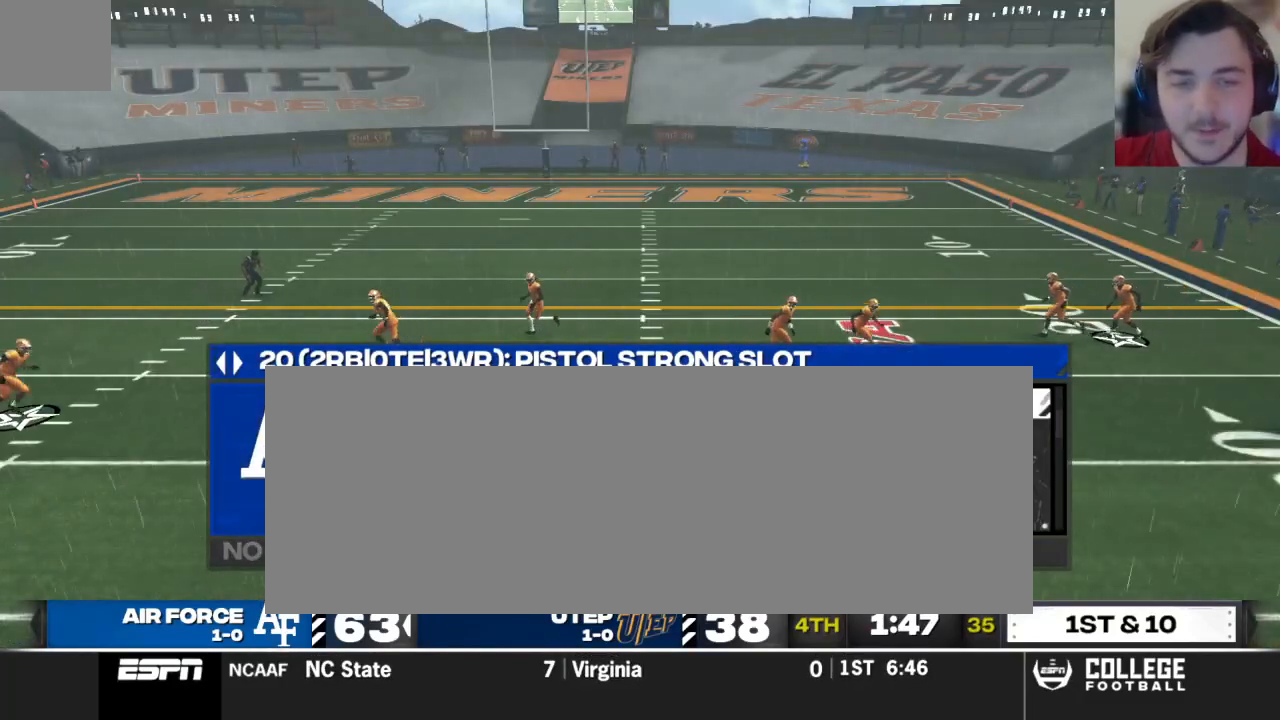
{"buttons": ["DPAD_UP"], "left_stick": "center", "right_stick": "center", "events": [[42, "DPAD_DOWN", "up"], [500, "DPAD_UP", "down"]]}
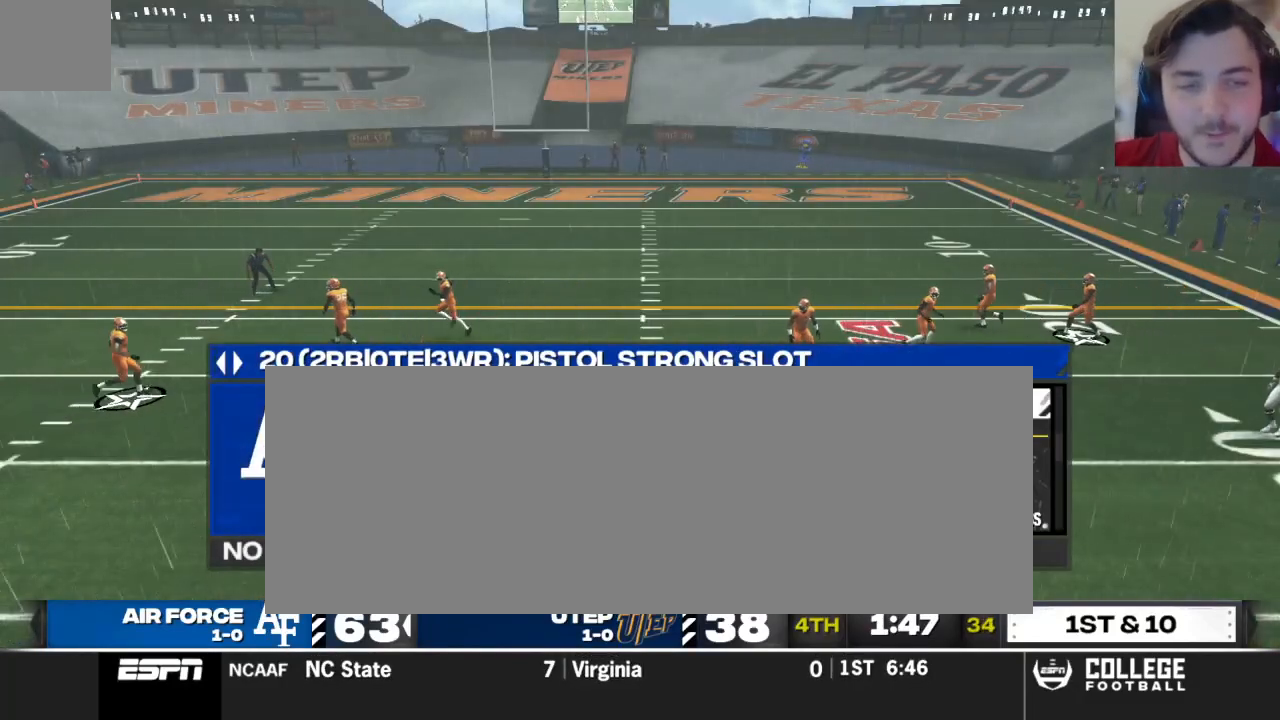
{"buttons": [], "left_stick": "center", "right_stick": "center", "events": [[125, "DPAD_UP", "up"], [312, "DPAD_DOWN", "down"], [438, "DPAD_DOWN", "up"]]}
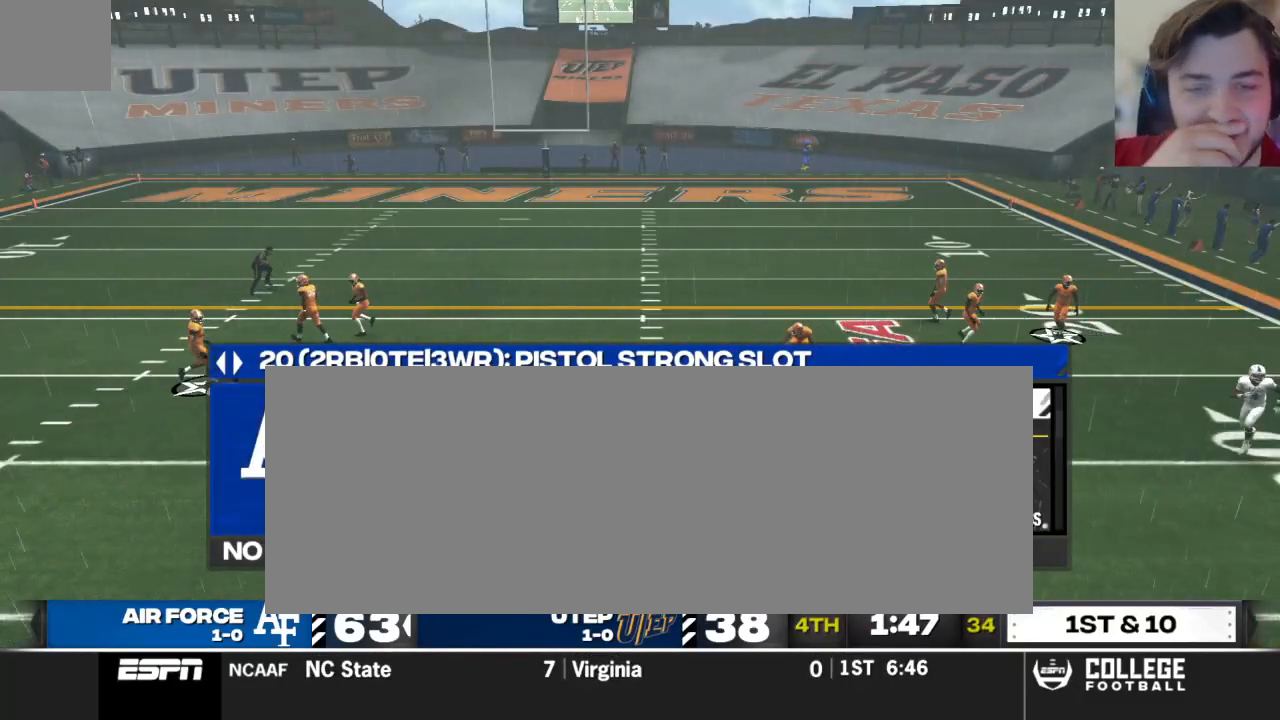
{"buttons": [], "left_stick": "center", "right_stick": "center", "events": [[146, "X", "down"], [271, "X", "up"]]}
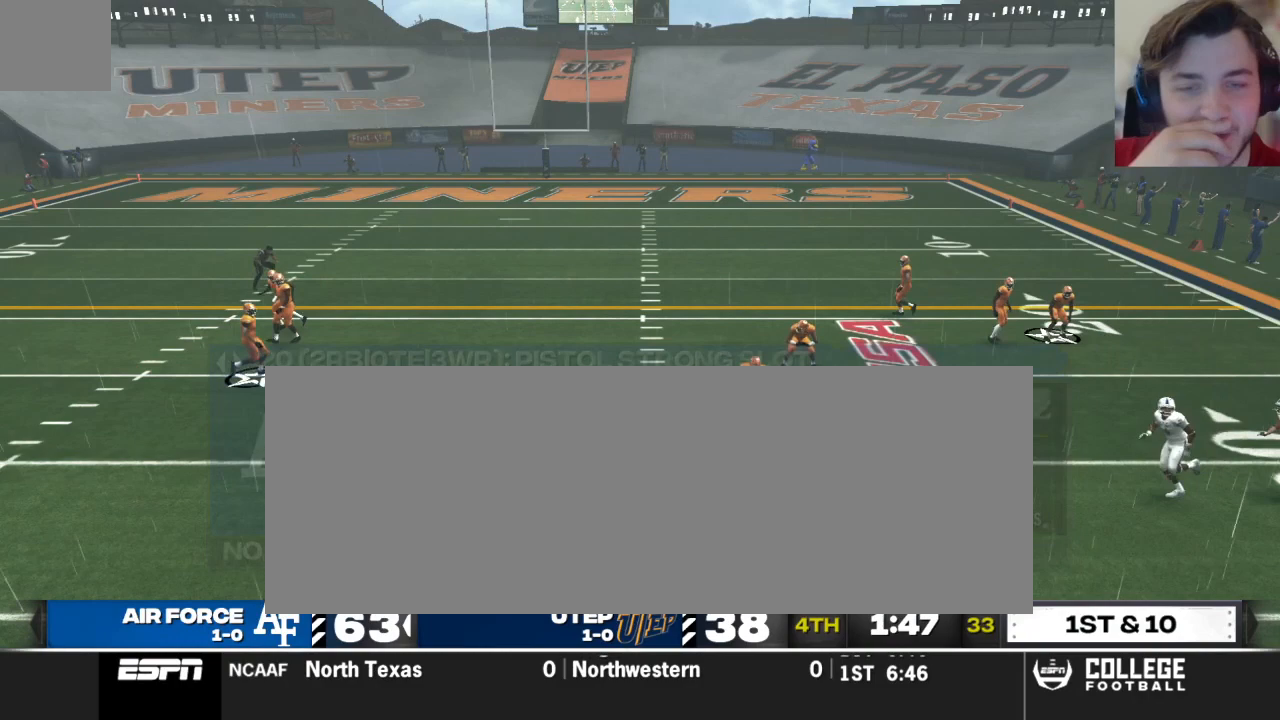
{"buttons": [], "left_stick": "center", "right_stick": "center", "events": []}
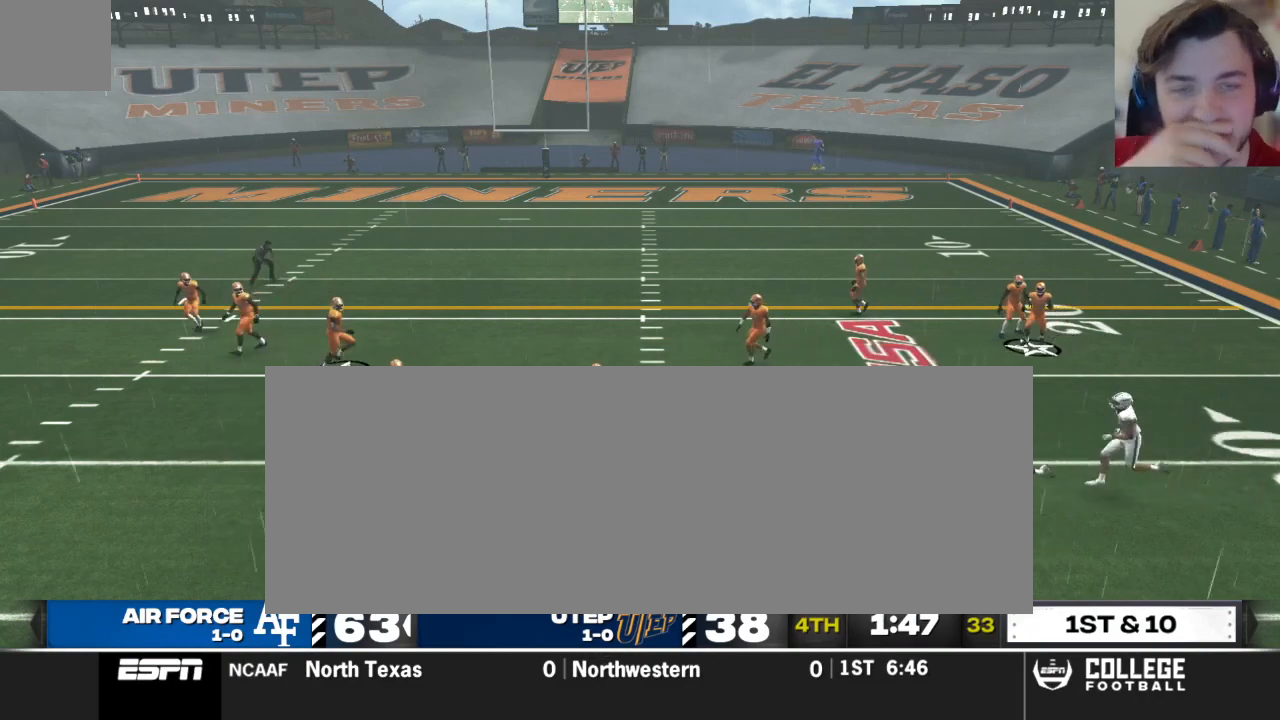
{"buttons": [], "left_stick": "center", "right_stick": "center", "events": []}
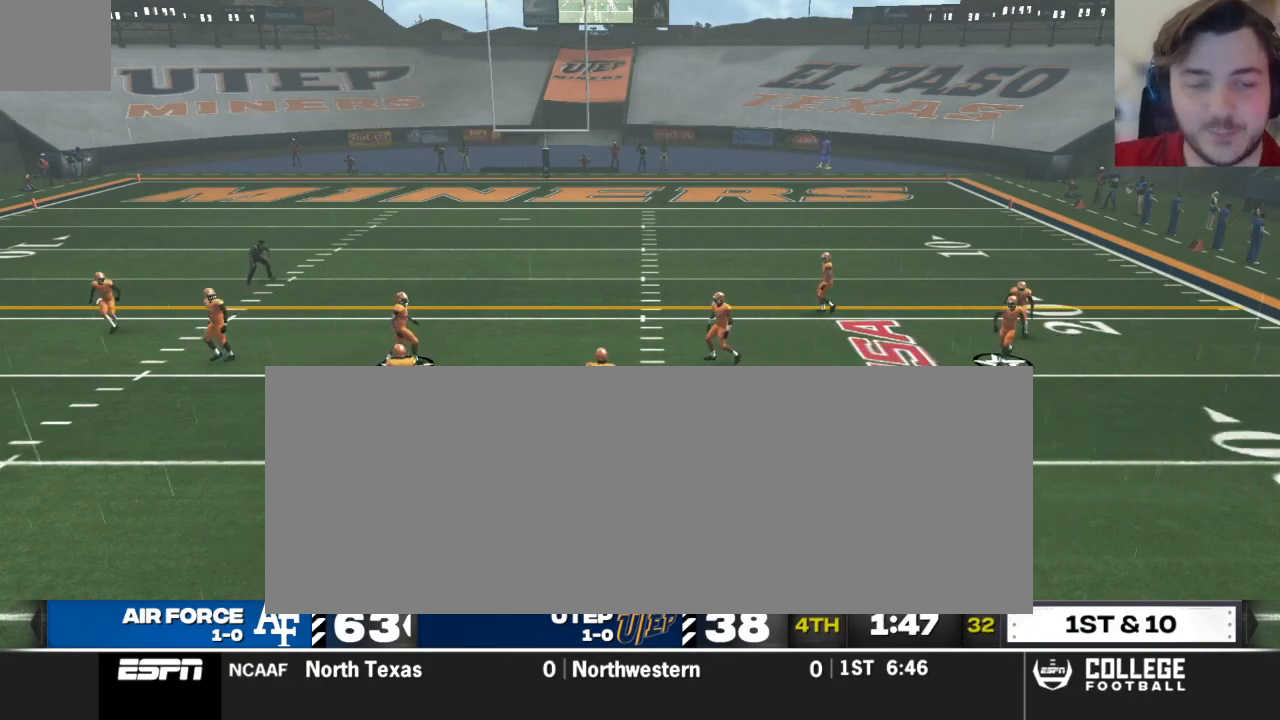
{"buttons": [], "left_stick": "center", "right_stick": "center", "events": []}
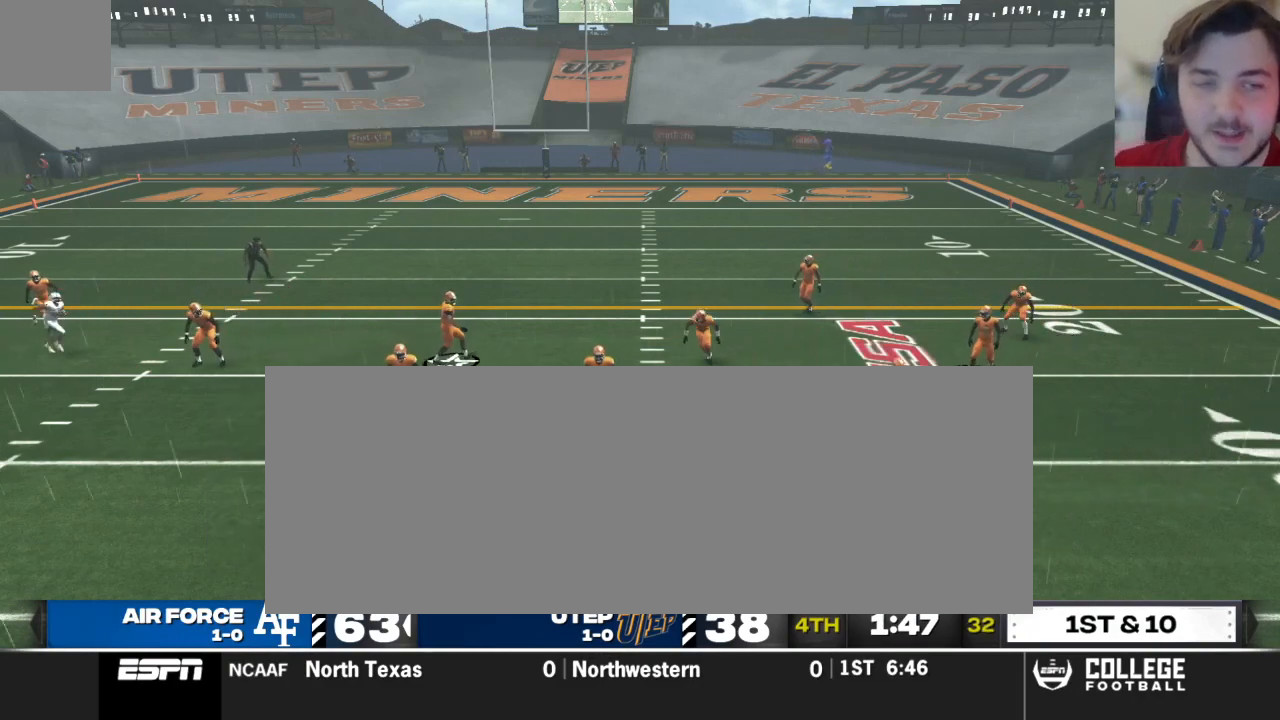
{"buttons": ["A"], "left_stick": "center", "right_stick": "center", "events": [[292, "A", "down"], [333, "A", "up"], [417, "A", "down"]]}
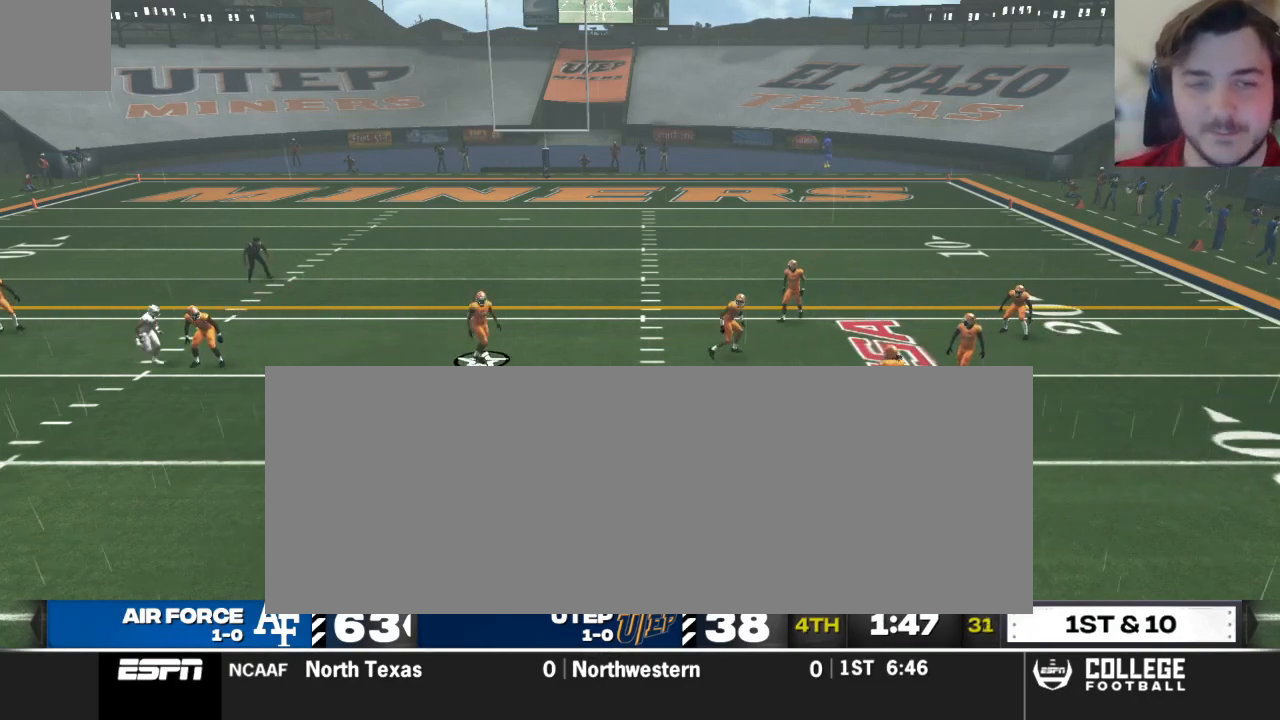
{"buttons": ["R2"], "left_stick": "center", "right_stick": "up", "events": [[42, "A", "up"], [312, "R2", "down"], [375, "right_stick", "up"]]}
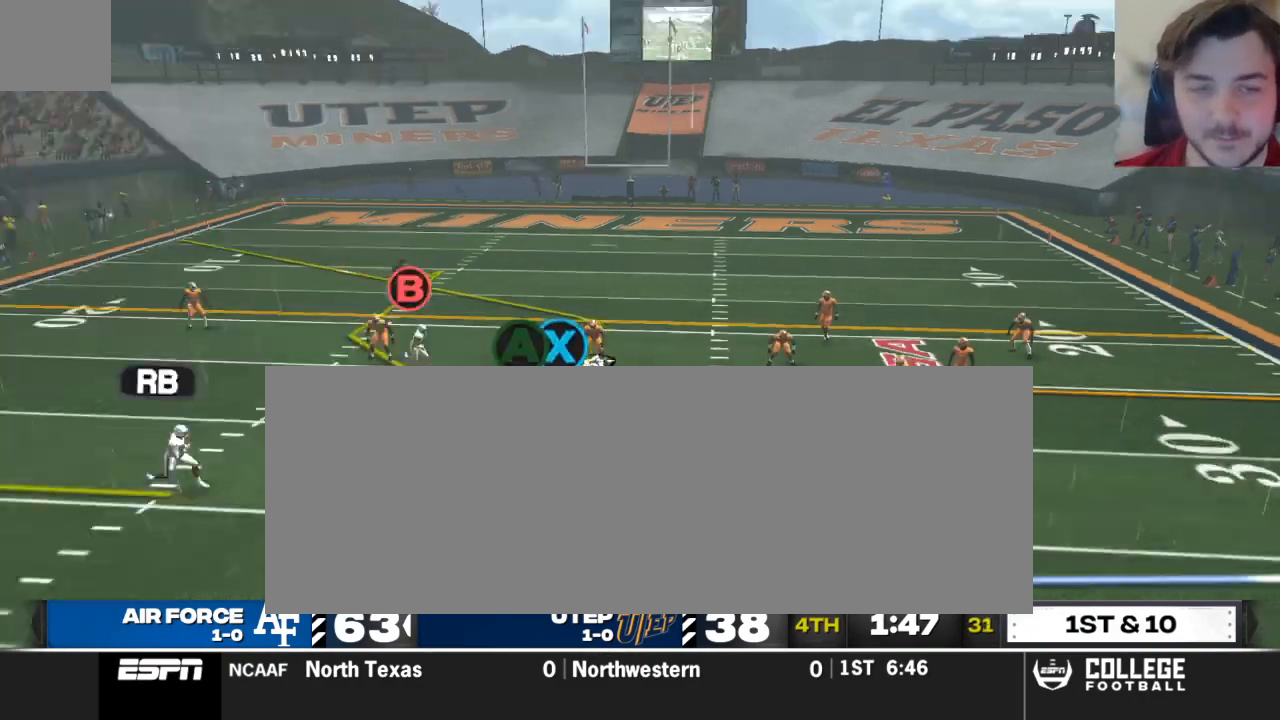
{"buttons": ["R2"], "left_stick": "center", "right_stick": "up", "events": []}
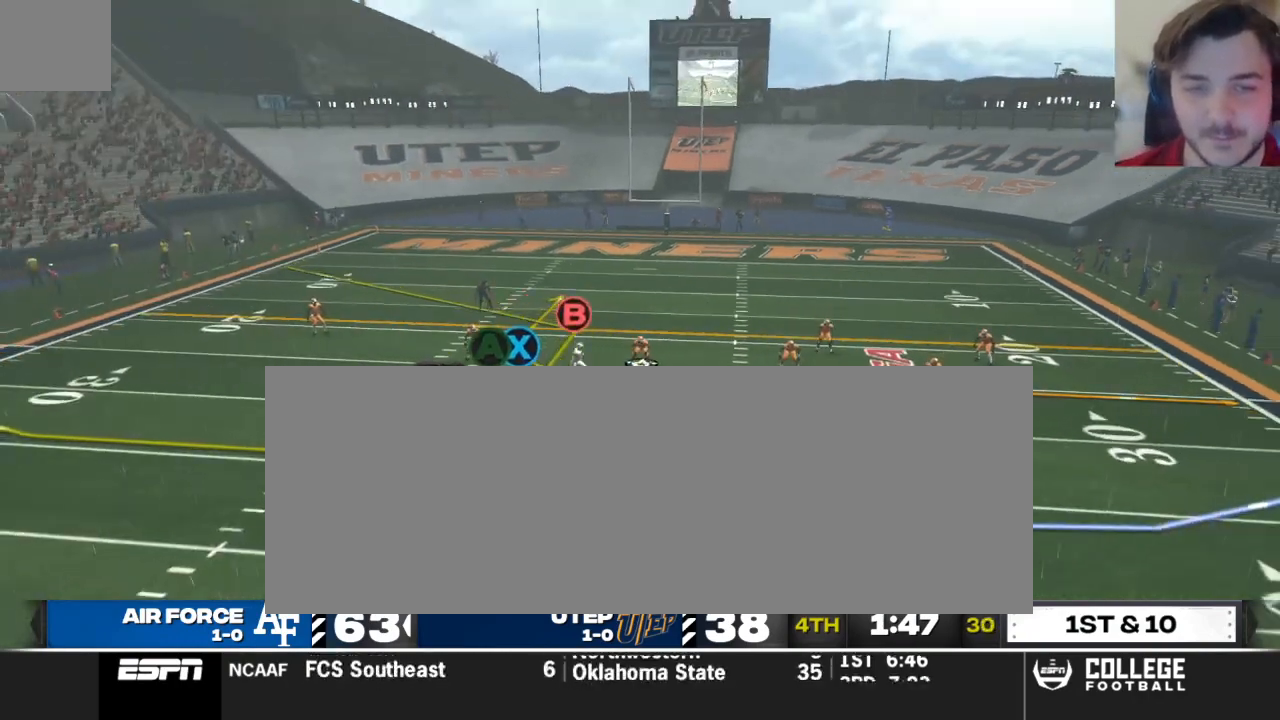
{"buttons": ["R2"], "left_stick": "center", "right_stick": "up", "events": []}
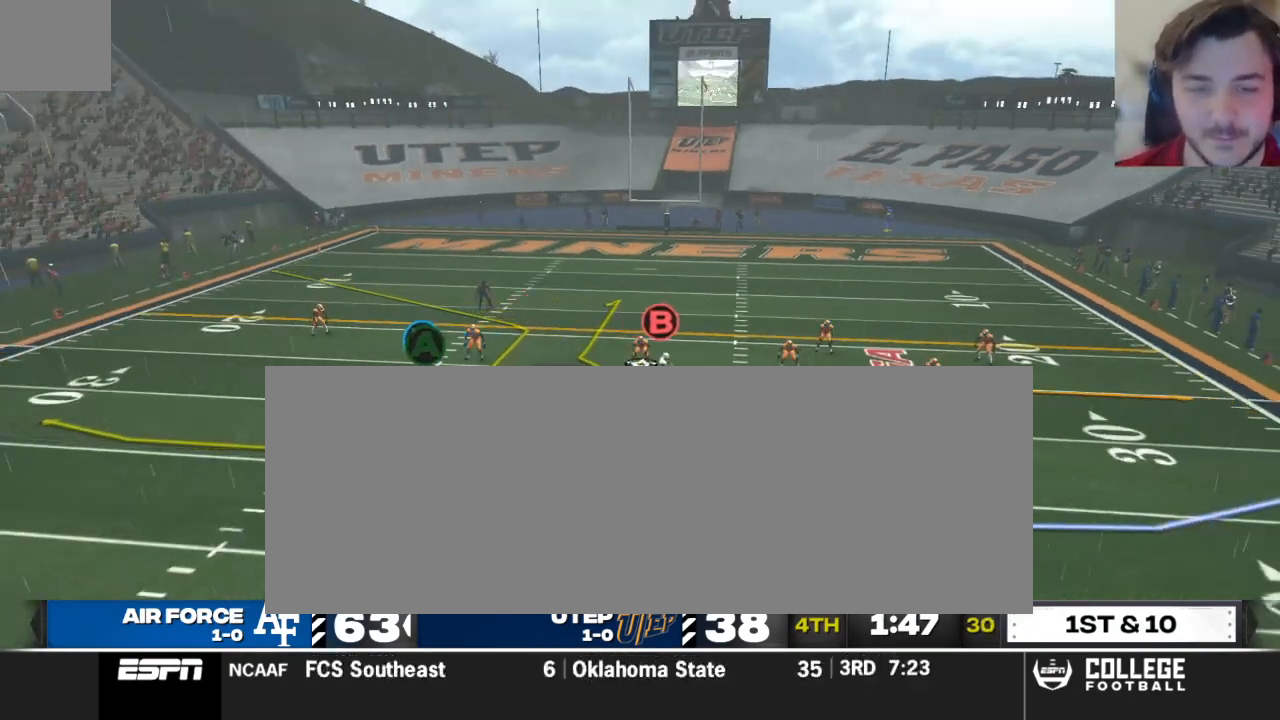
{"buttons": ["R2"], "left_stick": "center", "right_stick": "up", "events": []}
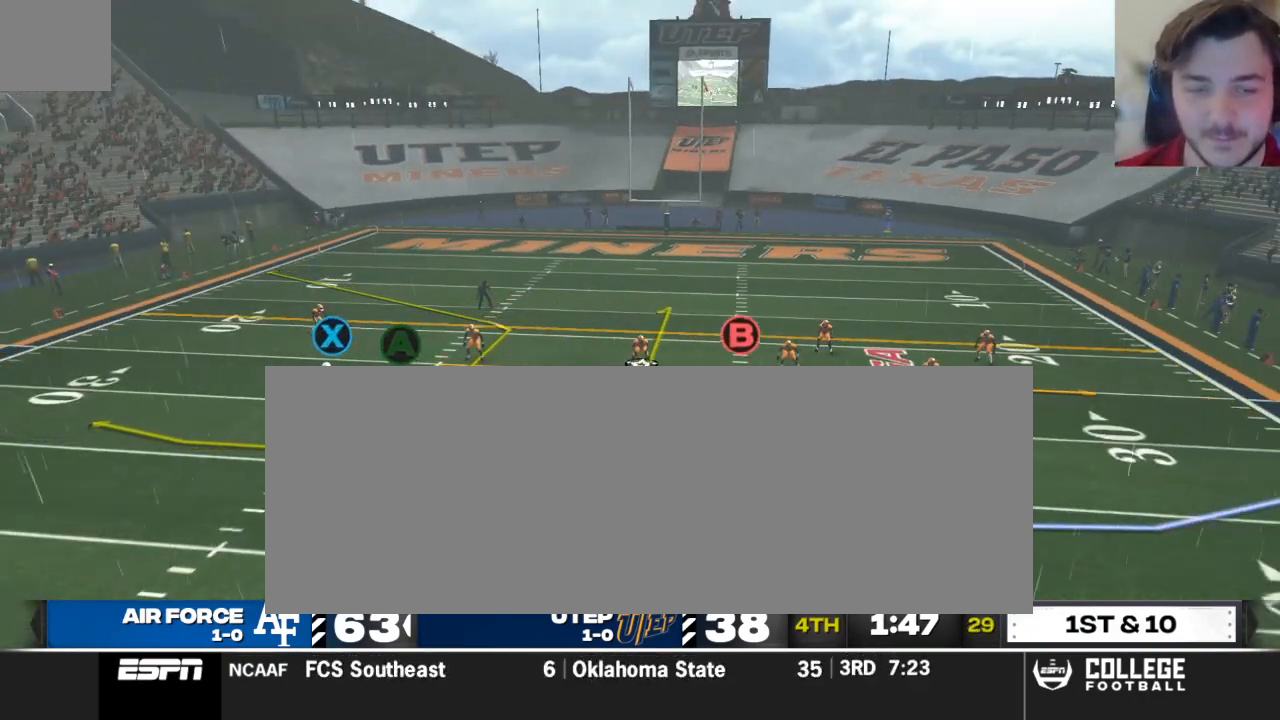
{"buttons": ["R2"], "left_stick": "center", "right_stick": "up", "events": []}
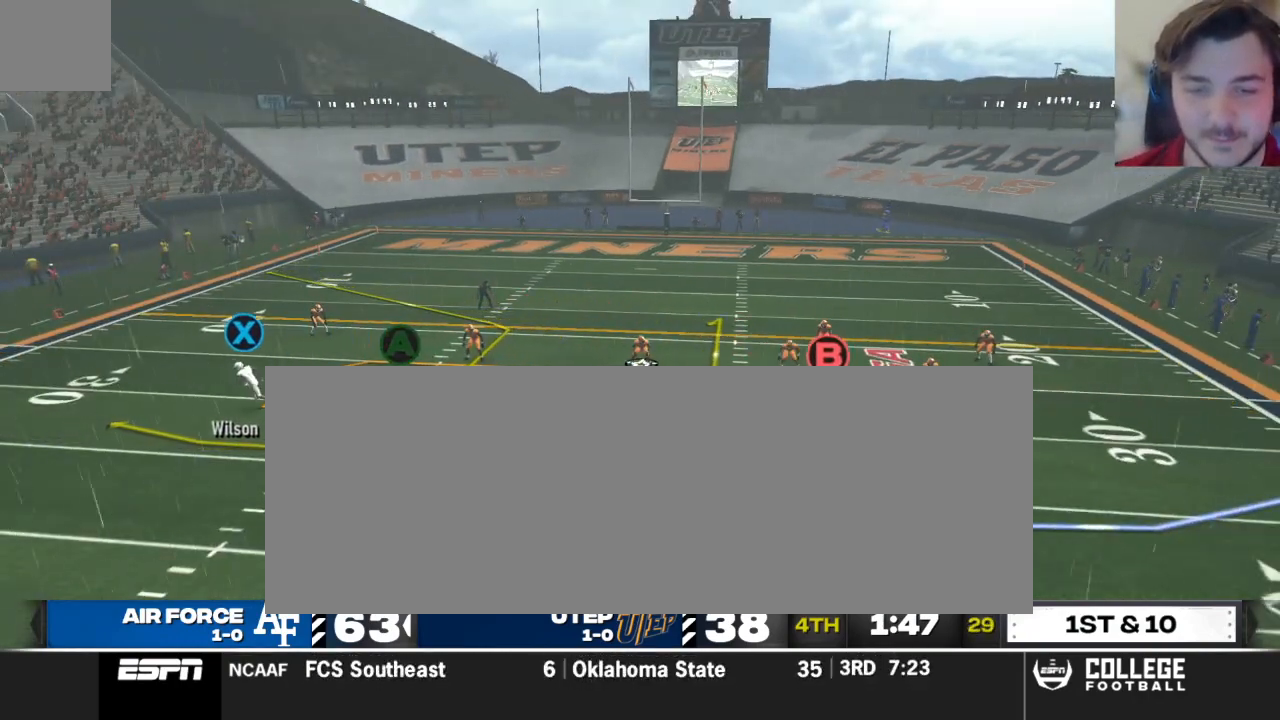
{"buttons": ["R2"], "left_stick": "center", "right_stick": "up", "events": []}
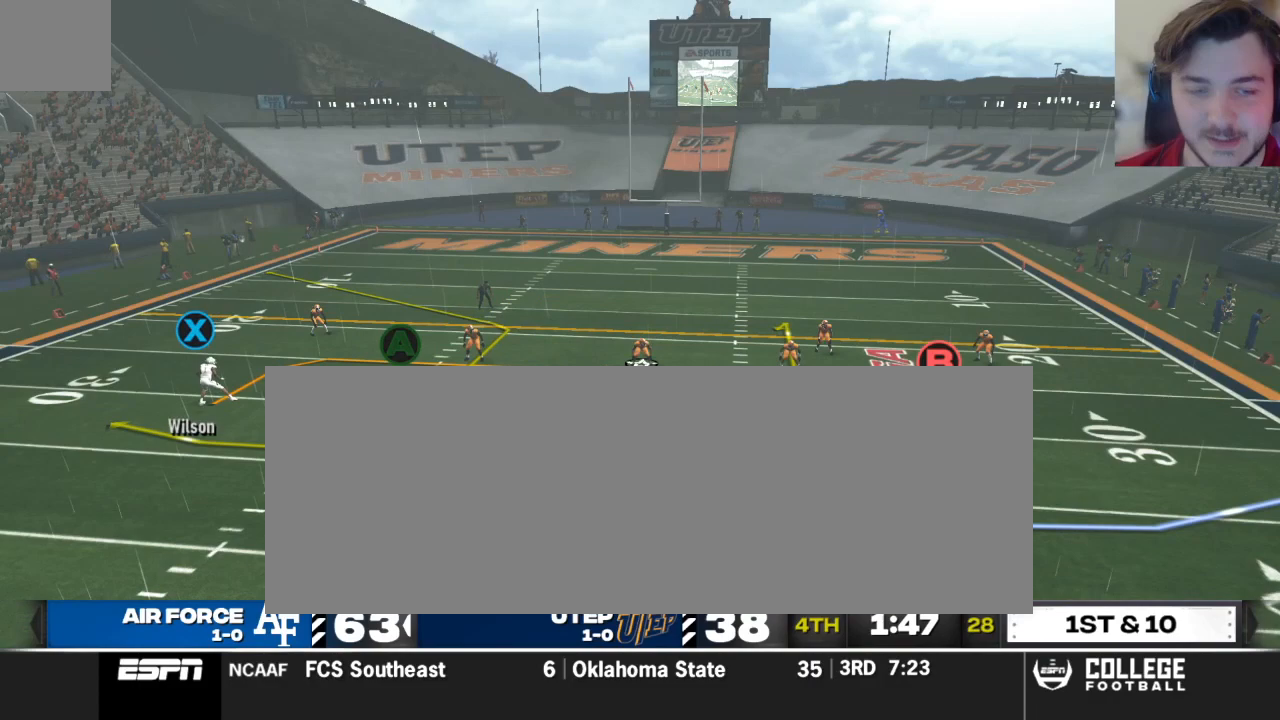
{"buttons": ["R2"], "left_stick": "center", "right_stick": "up", "events": []}
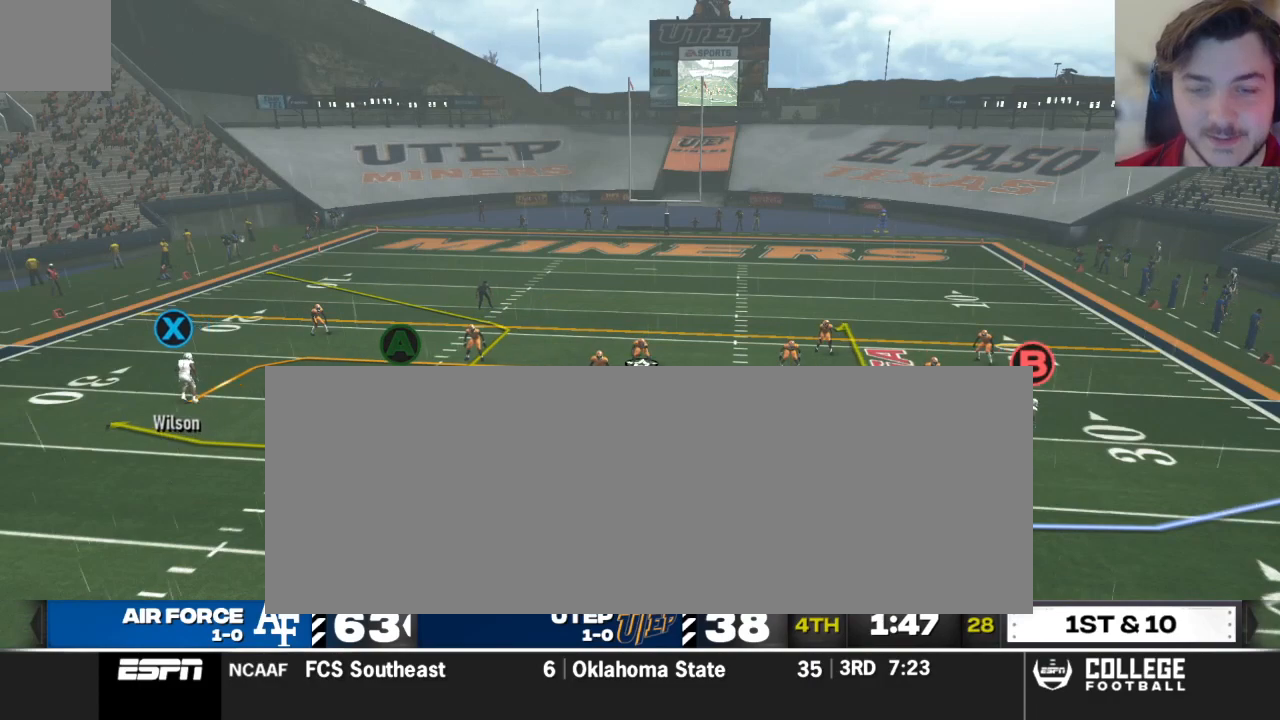
{"buttons": ["R2"], "left_stick": "center", "right_stick": "up", "events": []}
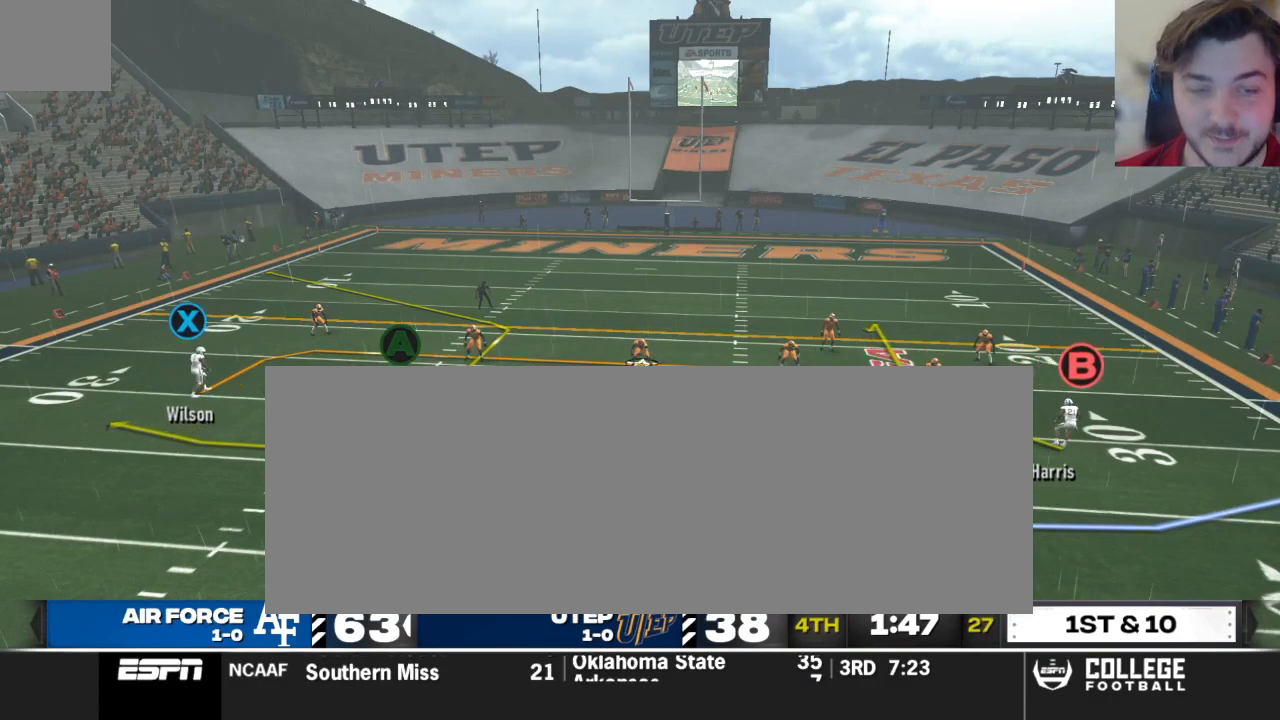
{"buttons": ["R2"], "left_stick": "center", "right_stick": "up", "events": []}
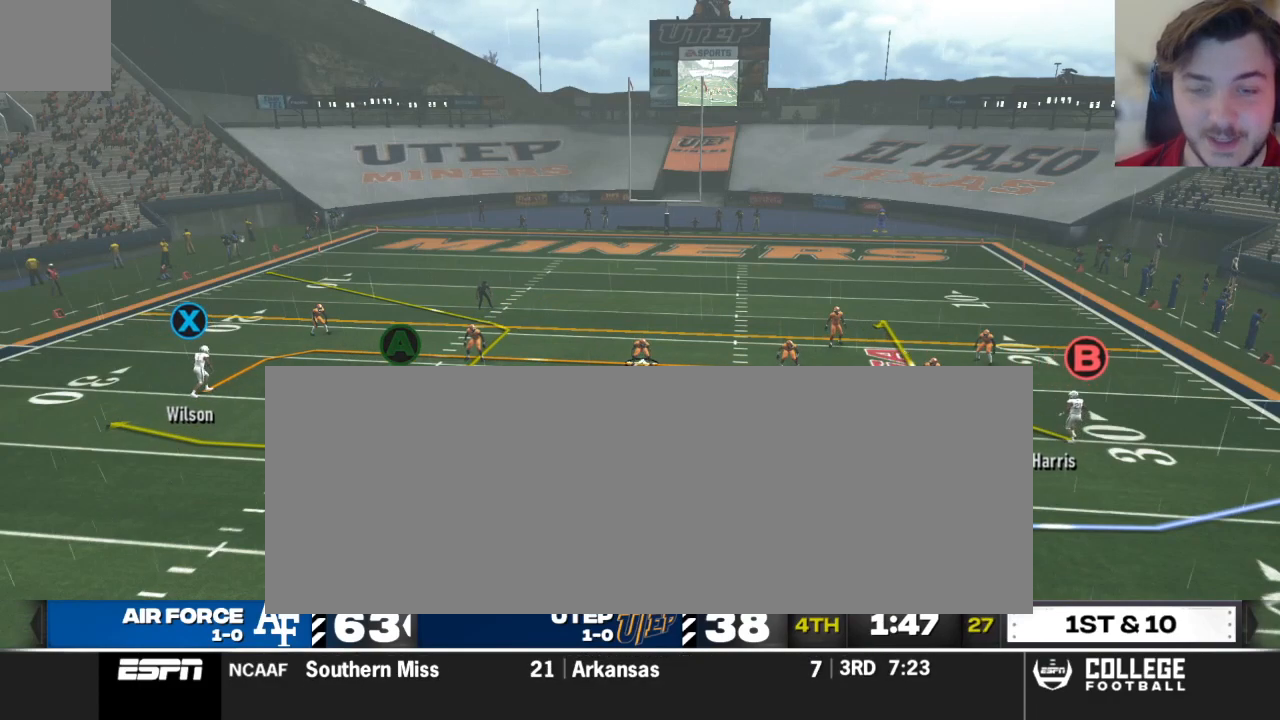
{"buttons": ["R2"], "left_stick": "center", "right_stick": "up", "events": []}
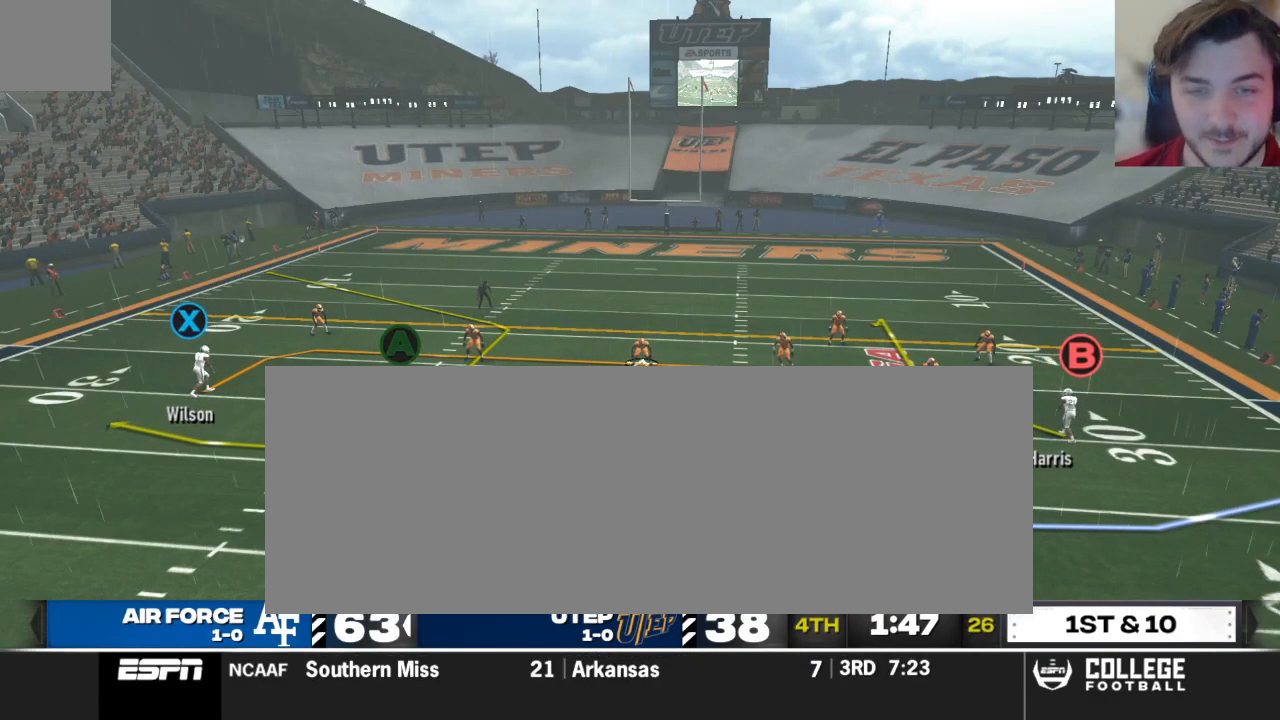
{"buttons": ["A"], "left_stick": "center", "right_stick": "center", "events": [[208, "R2", "up"], [208, "right_stick", "center"], [375, "A", "down"]]}
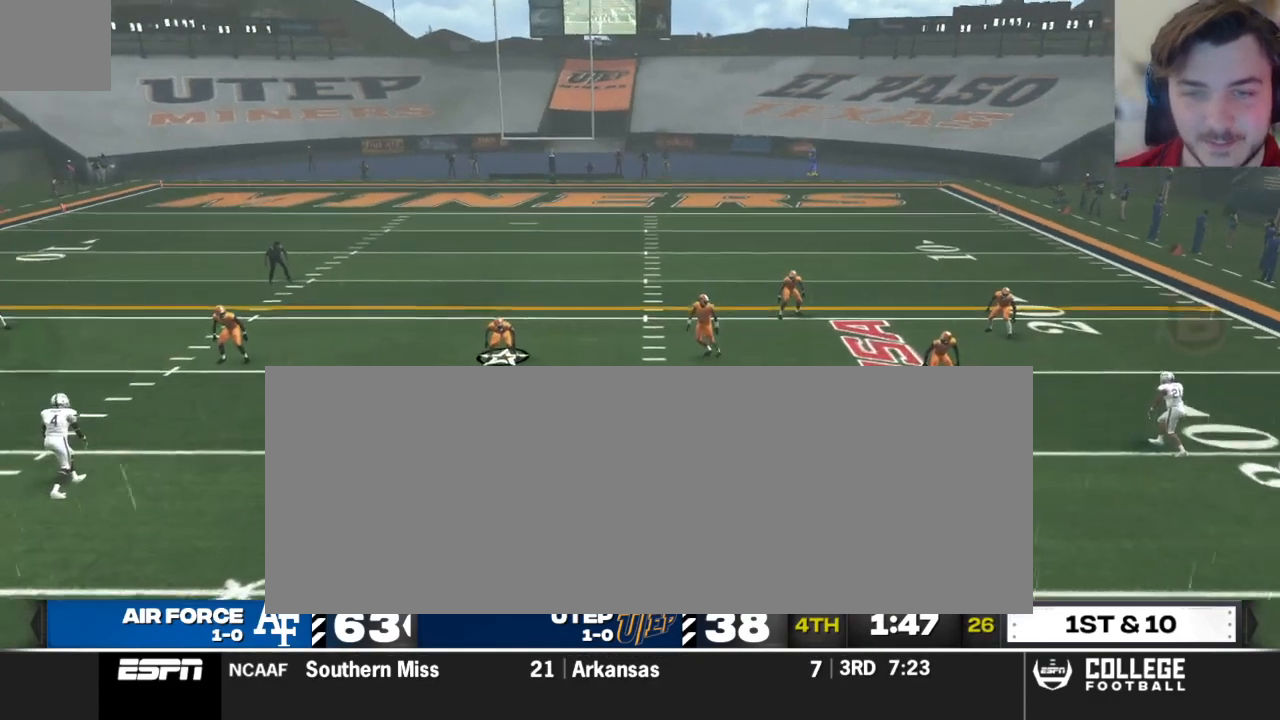
{"buttons": [], "left_stick": "center", "right_stick": "center", "events": [[21, "A", "up"]]}
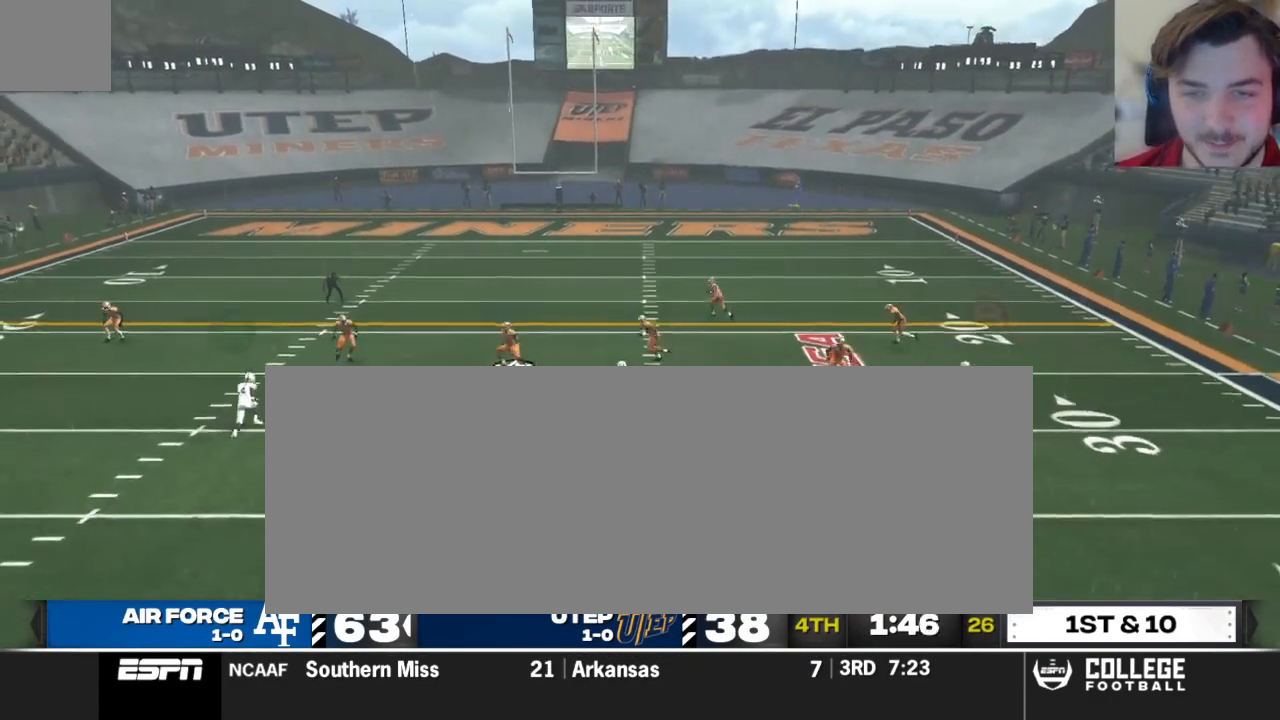
{"buttons": [], "left_stick": "down", "right_stick": "center", "events": [[417, "left_stick", "down"]]}
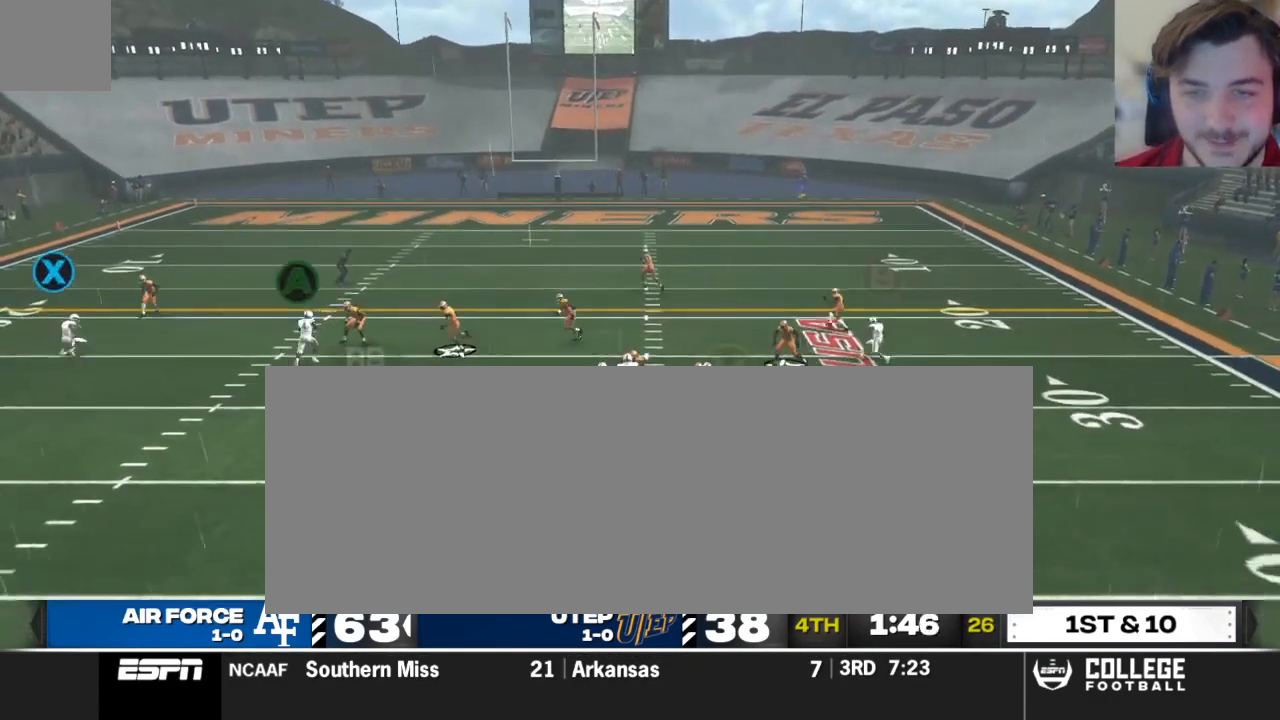
{"buttons": ["R2"], "left_stick": "down-left", "right_stick": "center", "events": [[229, "left_stick", "down-left"], [292, "R2", "down"]]}
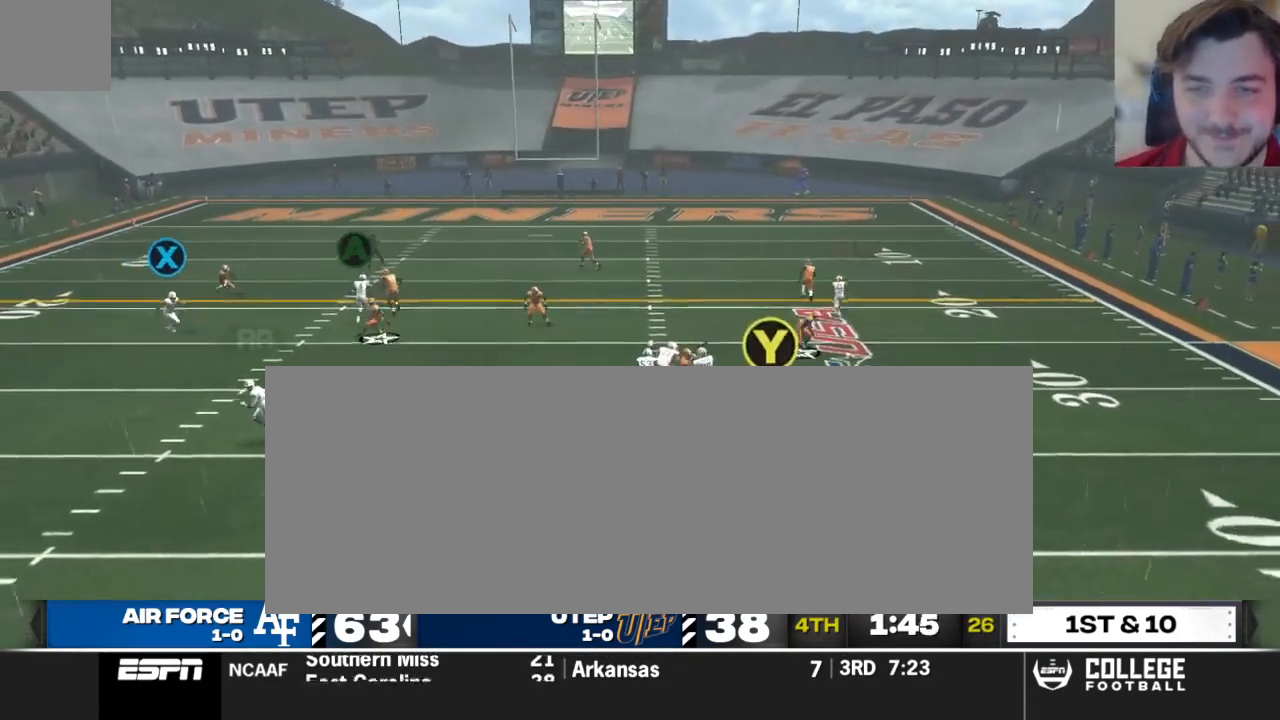
{"buttons": ["R2"], "left_stick": "left", "right_stick": "center", "events": [[479, "left_stick", "left"]]}
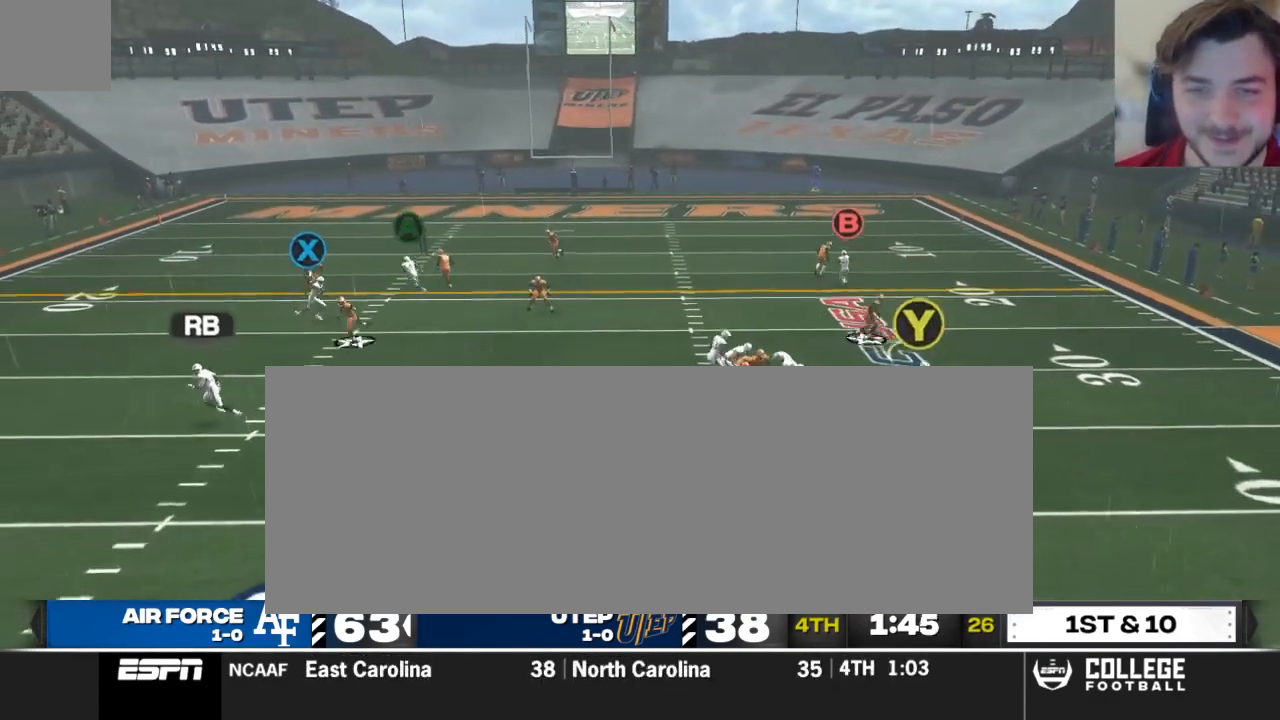
{"buttons": ["R2"], "left_stick": "left", "right_stick": "center", "events": []}
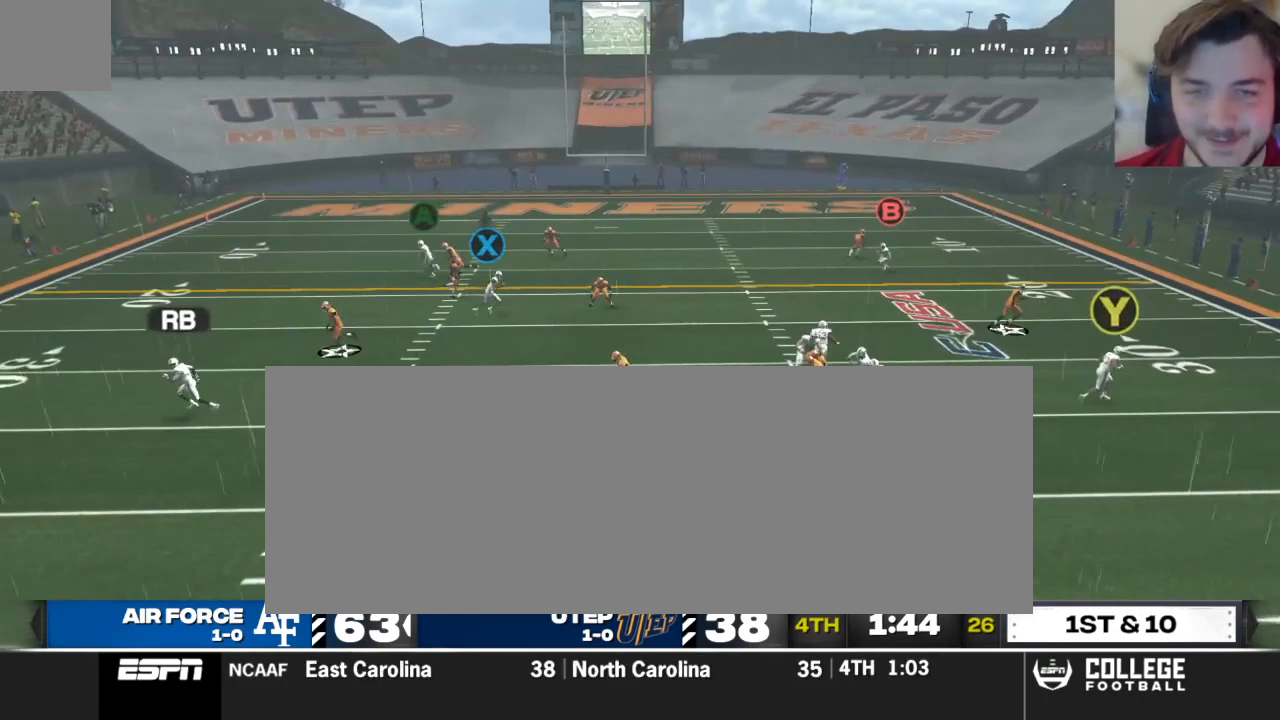
{"buttons": ["R2"], "left_stick": "left", "right_stick": "center", "events": []}